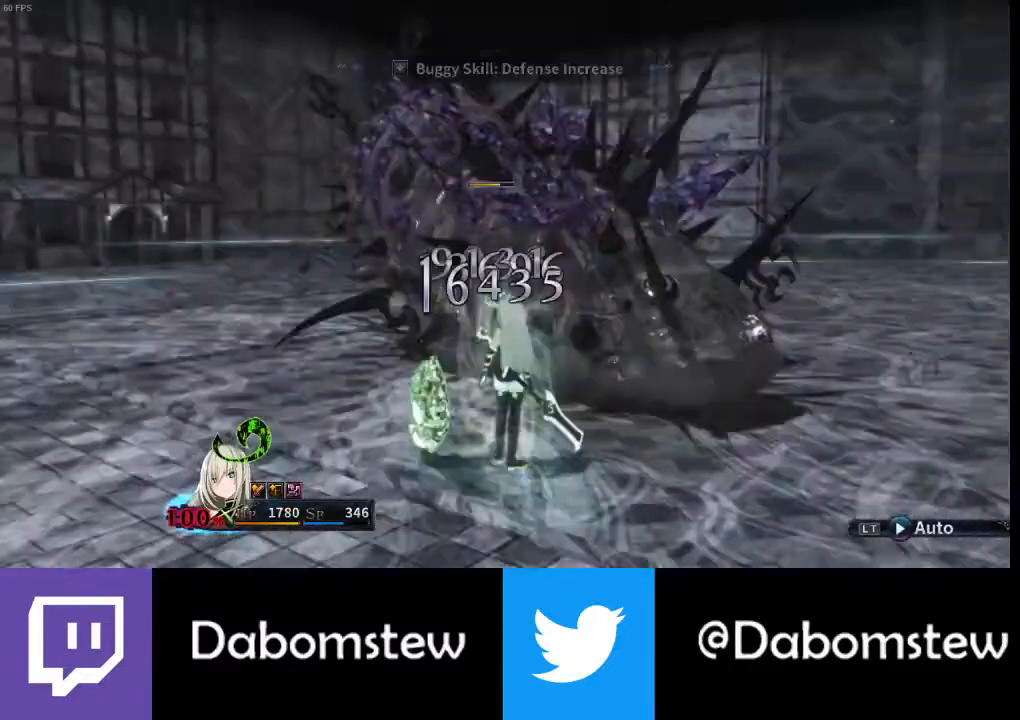
Gameplay with a controller (Xbox layout); each line is a JSON object with the inputs held at the frame after it. "events" lists button and stick changes between this image and that frame as [ms after this image, input, new state], when the widget could be followed in between.
{"buttons": ["R1"], "left_stick": "center", "right_stick": "center", "events": [[100, "R1", "up"], [167, "R1", "down"], [267, "R1", "up"], [333, "R1", "down"], [433, "R1", "up"], [500, "R1", "down"]]}
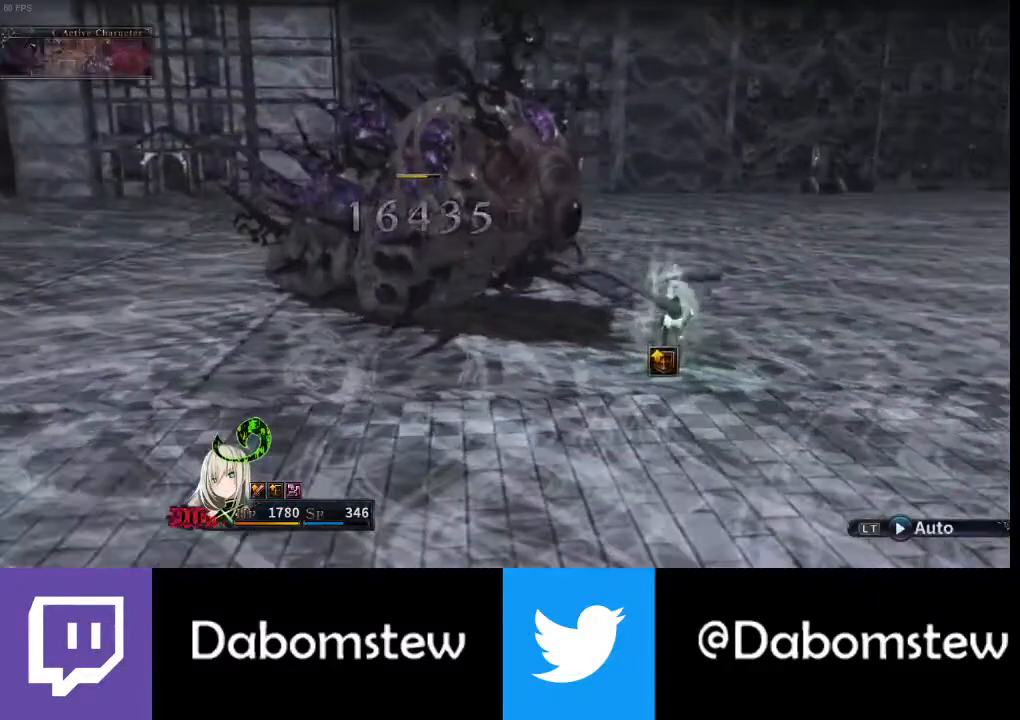
{"buttons": [], "left_stick": "center", "right_stick": "center", "events": [[100, "R1", "up"], [167, "R1", "down"], [267, "R1", "up"], [333, "R1", "down"], [433, "R1", "up"]]}
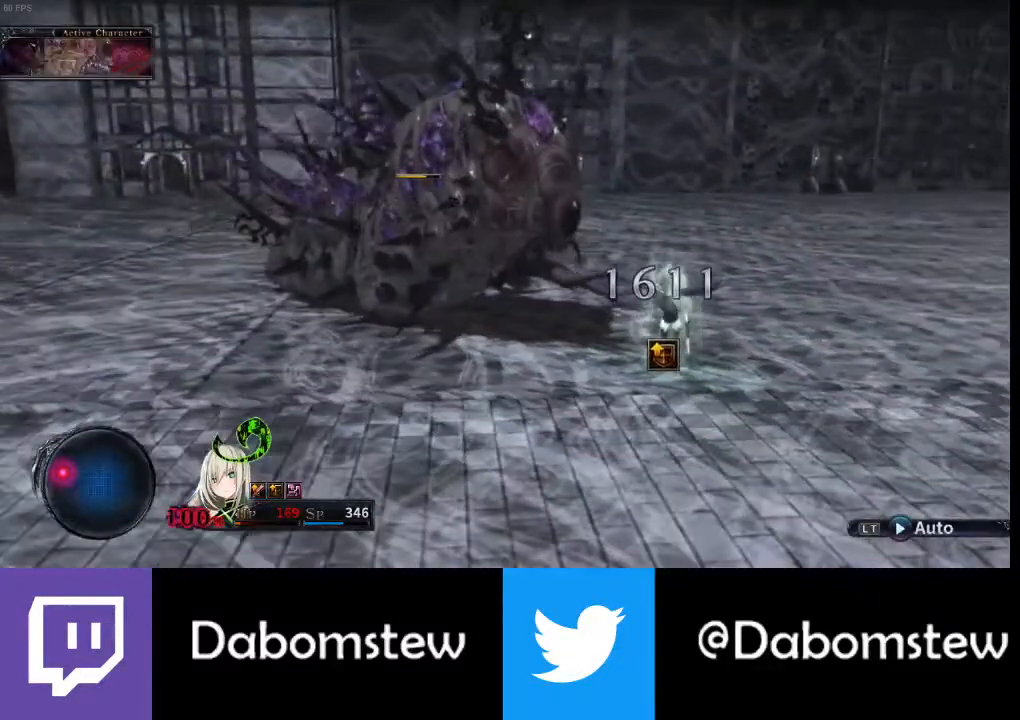
{"buttons": [], "left_stick": "center", "right_stick": "center", "events": [[33, "R1", "down"], [167, "R1", "up"]]}
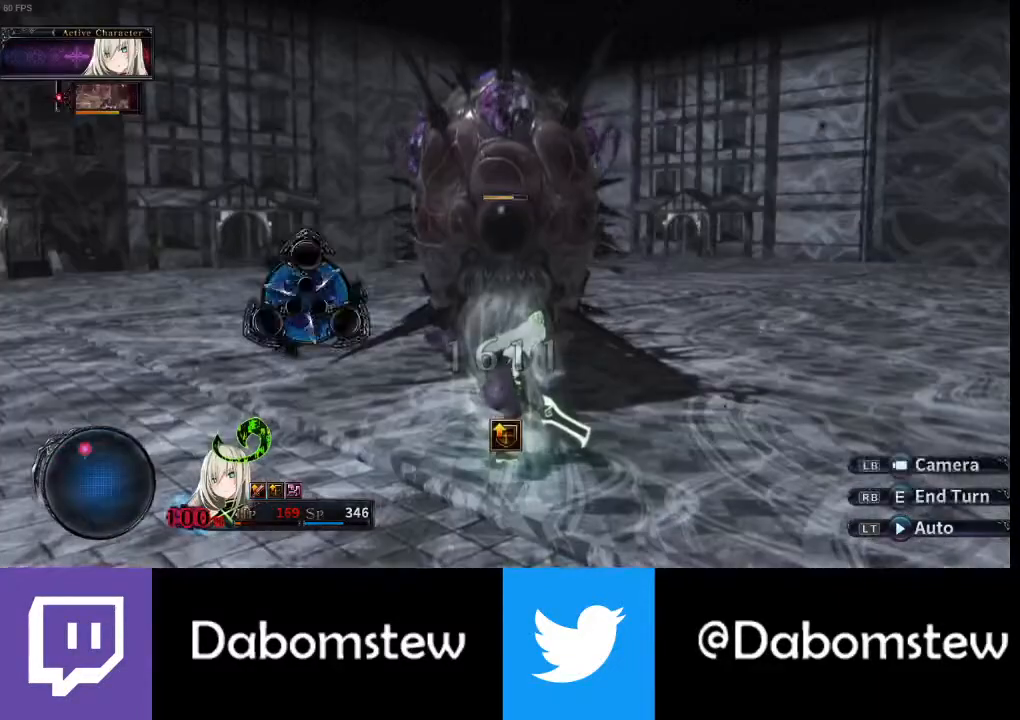
{"buttons": [], "left_stick": "up", "right_stick": "center", "events": [[33, "A", "down"], [100, "A", "up"], [167, "left_stick", "up-right"], [200, "right_stick", "left"], [367, "right_stick", "center"], [500, "left_stick", "up"]]}
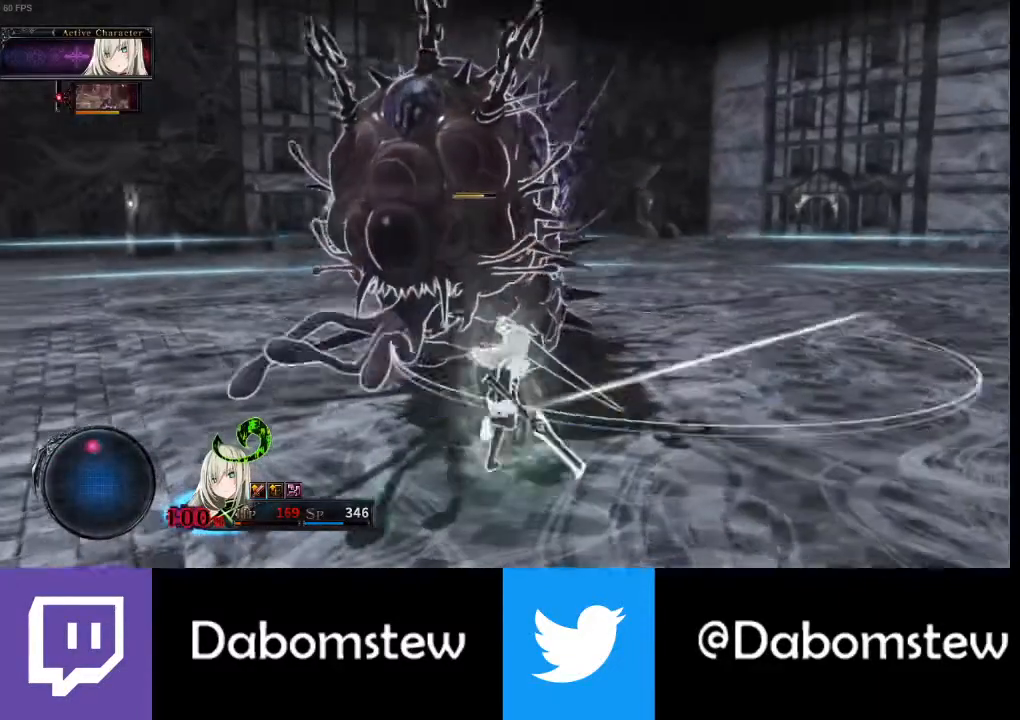
{"buttons": ["R1"], "left_stick": "center", "right_stick": "center", "events": [[167, "A", "down"], [167, "left_stick", "center"], [267, "A", "up"], [300, "R1", "down"], [400, "R1", "up"], [500, "R1", "down"]]}
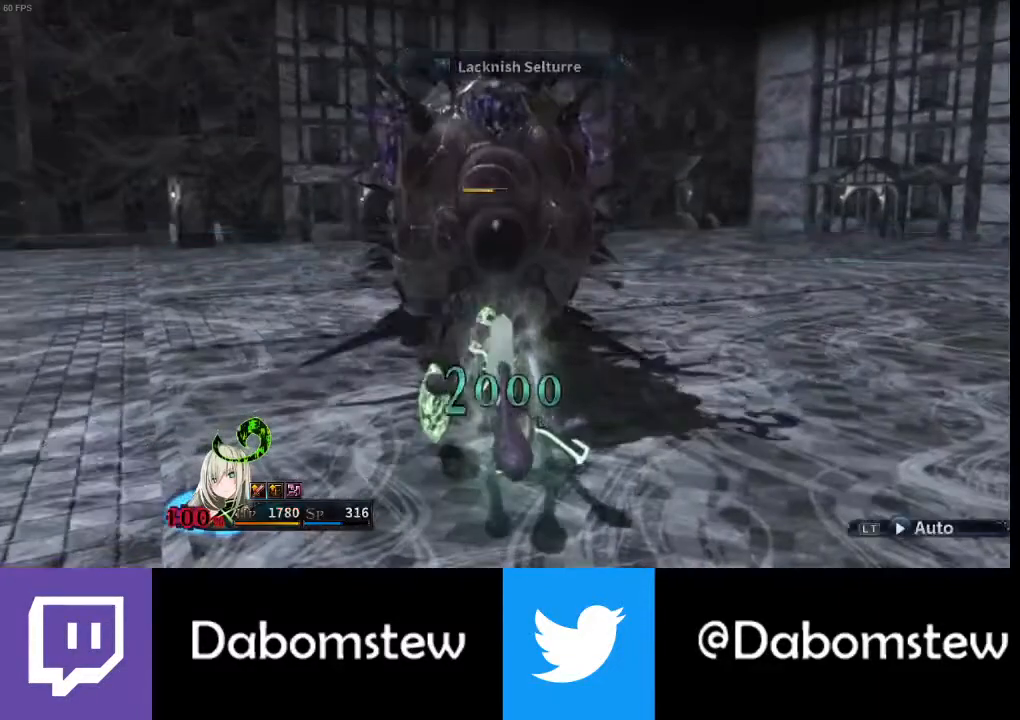
{"buttons": ["R1"], "left_stick": "center", "right_stick": "center", "events": [[67, "R1", "up"], [133, "R1", "down"], [233, "R1", "up"], [300, "R1", "down"], [400, "R1", "up"], [467, "R1", "down"]]}
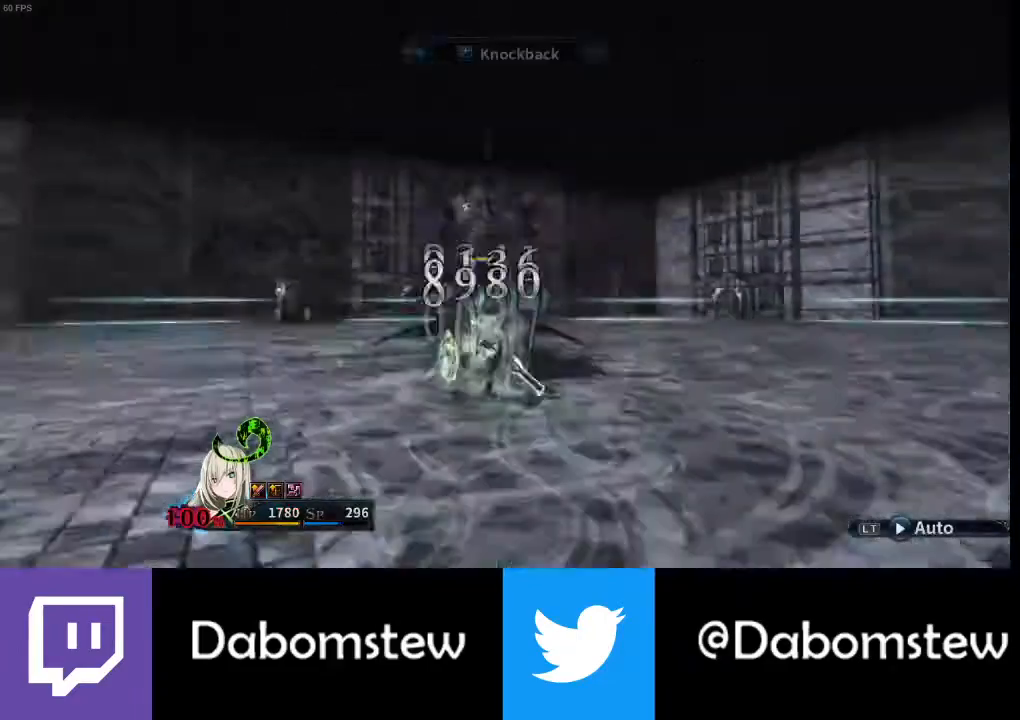
{"buttons": ["R1"], "left_stick": "center", "right_stick": "center", "events": [[67, "R1", "up"], [133, "R1", "down"], [233, "R1", "up"], [300, "R1", "down"], [400, "R1", "up"], [467, "R1", "down"]]}
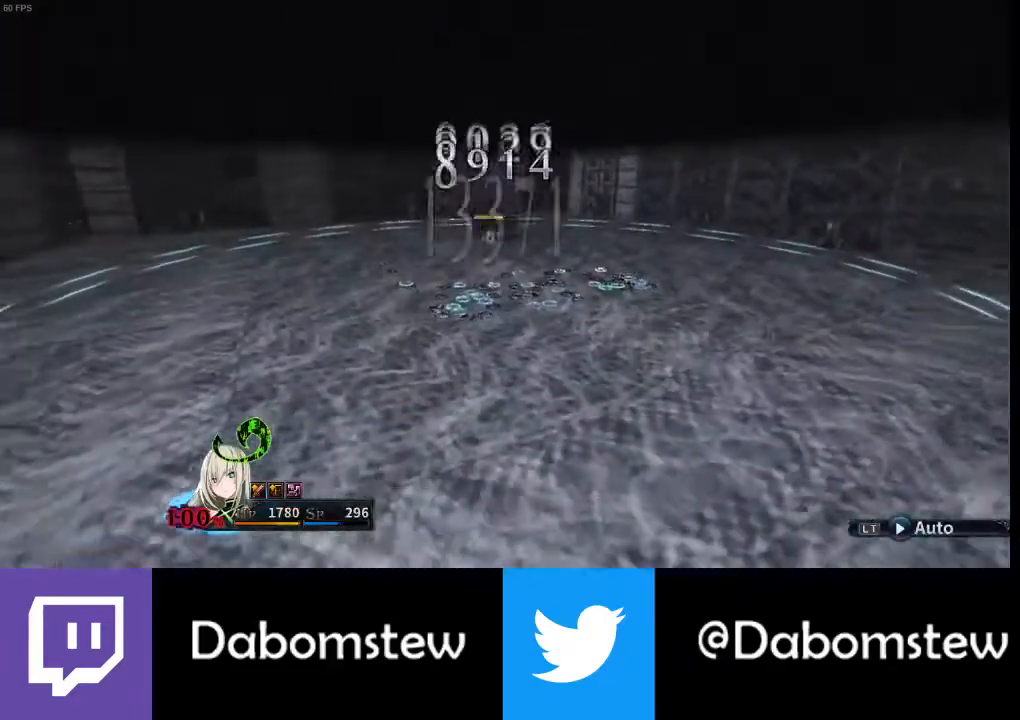
{"buttons": ["R1"], "left_stick": "center", "right_stick": "center", "events": [[33, "R1", "up"], [133, "R1", "down"], [233, "R1", "up"], [300, "R1", "down"], [367, "R1", "up"], [467, "R1", "down"]]}
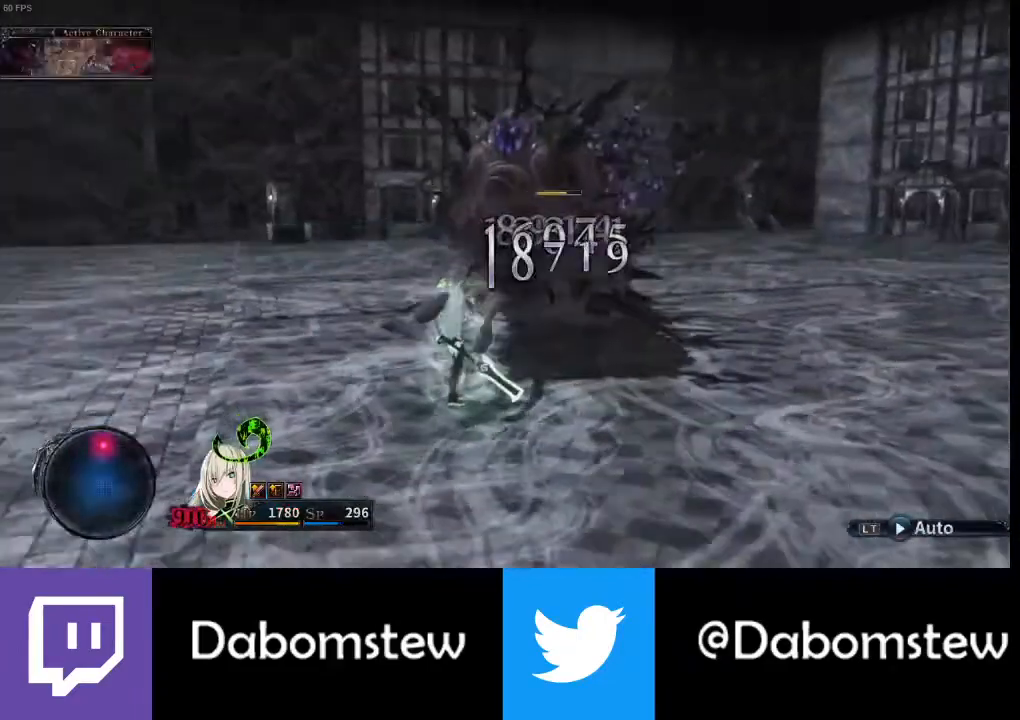
{"buttons": ["R1"], "left_stick": "center", "right_stick": "center", "events": [[67, "R1", "up"], [100, "R1", "down"], [200, "R1", "up"], [300, "R1", "down"], [367, "R1", "up"], [467, "R1", "down"]]}
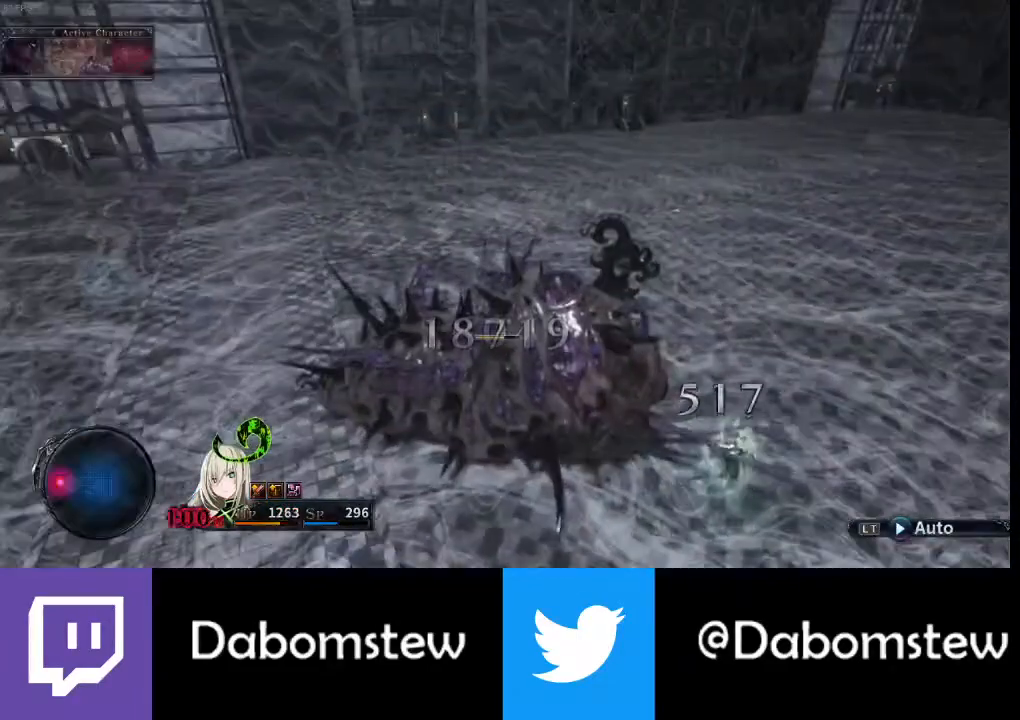
{"buttons": [], "left_stick": "center", "right_stick": "center", "events": [[33, "R1", "up"], [133, "R1", "down"], [233, "R1", "up"], [300, "R1", "down"], [433, "R1", "up"]]}
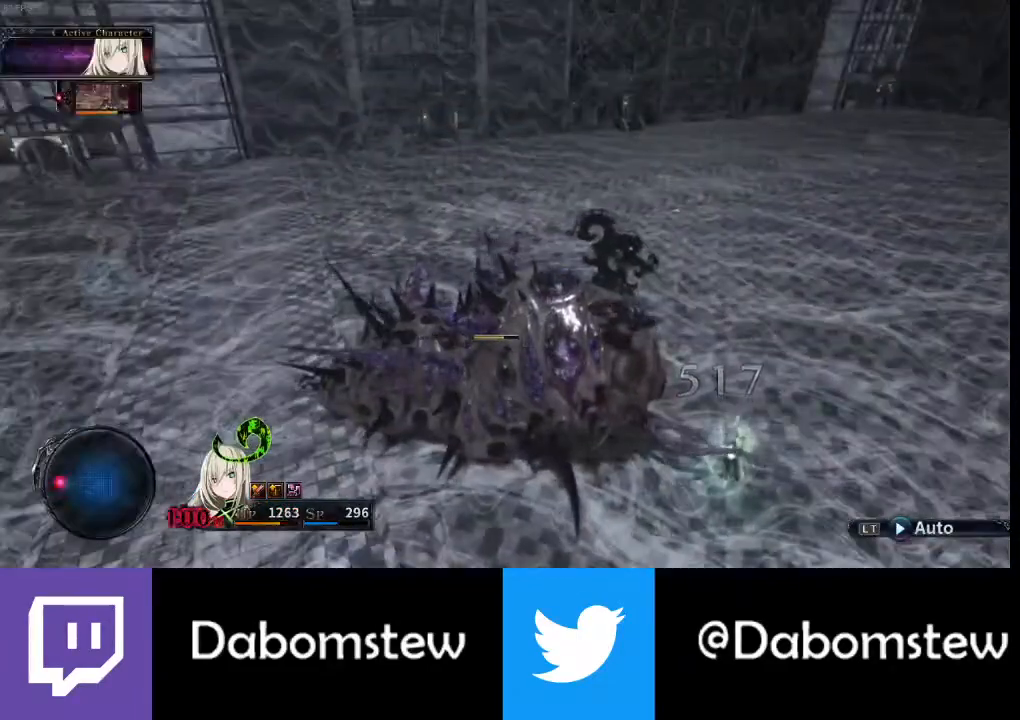
{"buttons": [], "left_stick": "right", "right_stick": "left", "events": [[233, "A", "down"], [267, "A", "up"], [400, "left_stick", "right"], [400, "right_stick", "left"]]}
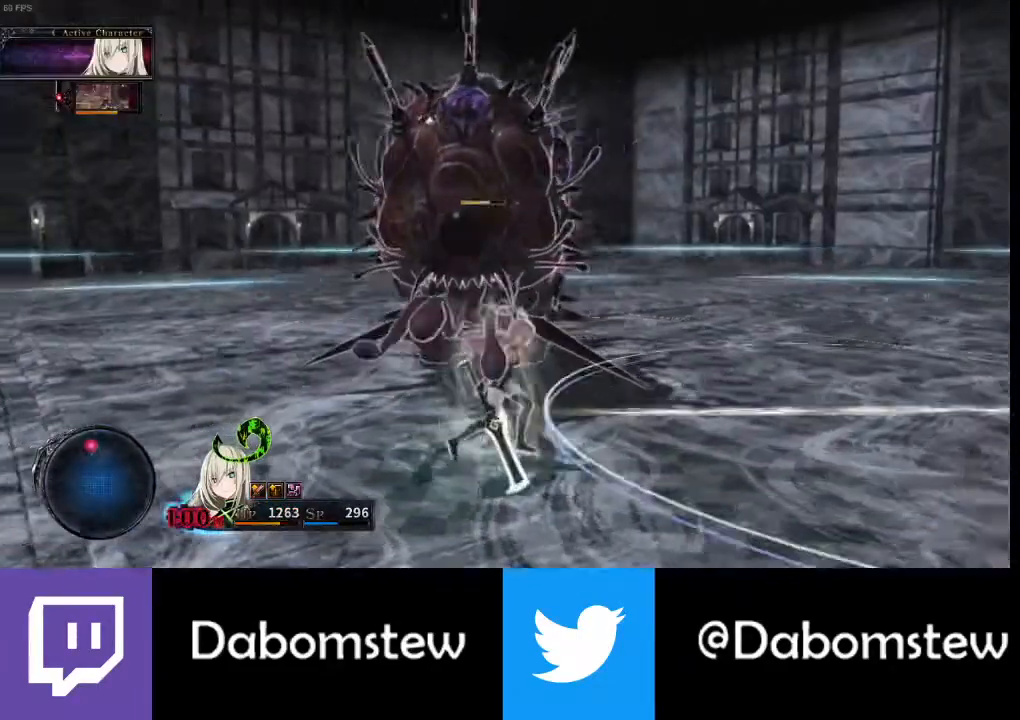
{"buttons": ["R1"], "left_stick": "center", "right_stick": "center", "events": [[67, "left_stick", "up-right"], [67, "right_stick", "center"], [200, "left_stick", "up"], [367, "A", "down"], [400, "left_stick", "center"], [467, "A", "up"], [500, "R1", "down"]]}
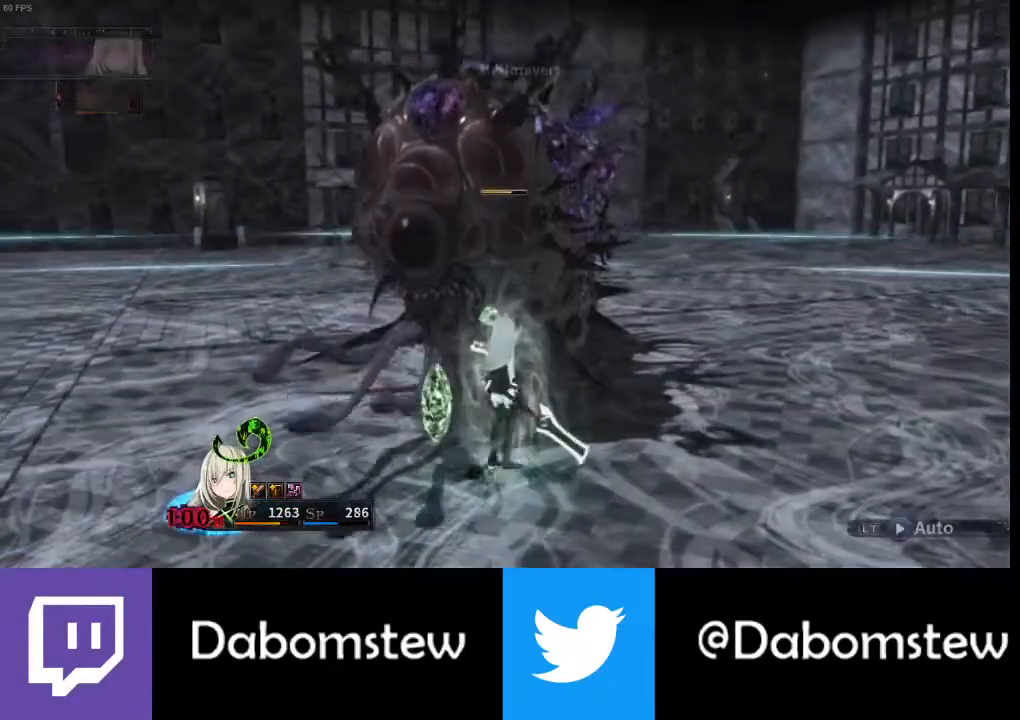
{"buttons": ["R1"], "left_stick": "center", "right_stick": "center", "events": [[100, "R1", "up"], [200, "R1", "down"], [267, "R1", "up"], [333, "R1", "down"], [433, "R1", "up"], [500, "R1", "down"]]}
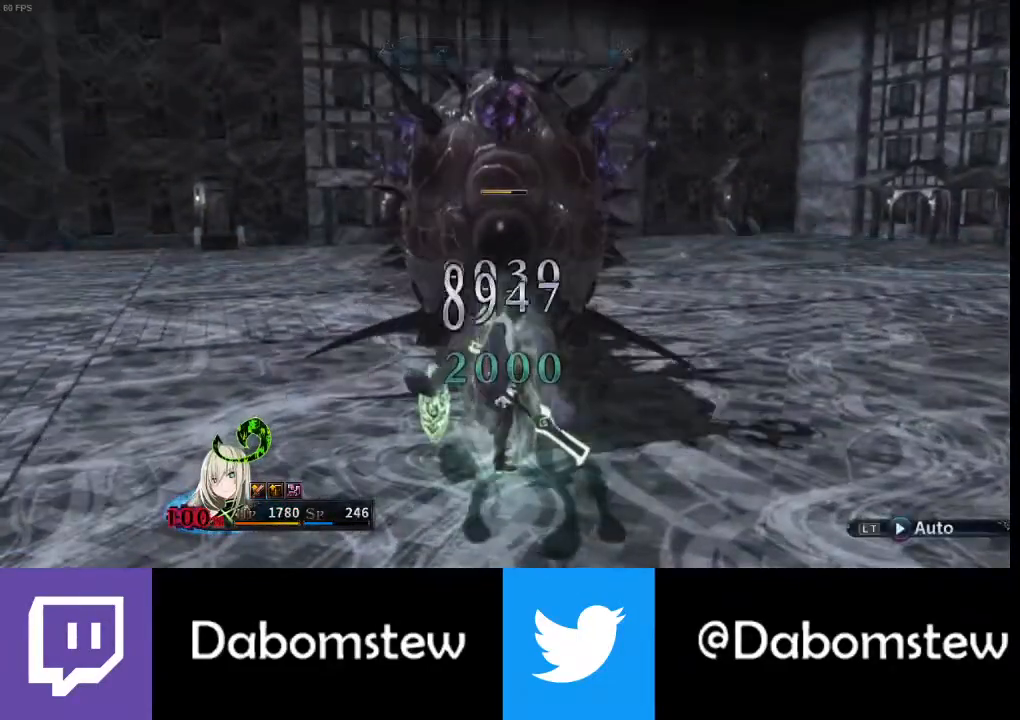
{"buttons": [], "left_stick": "center", "right_stick": "center", "events": [[100, "R1", "up"], [200, "R1", "down"], [267, "R1", "up"], [333, "R1", "down"], [467, "R1", "up"]]}
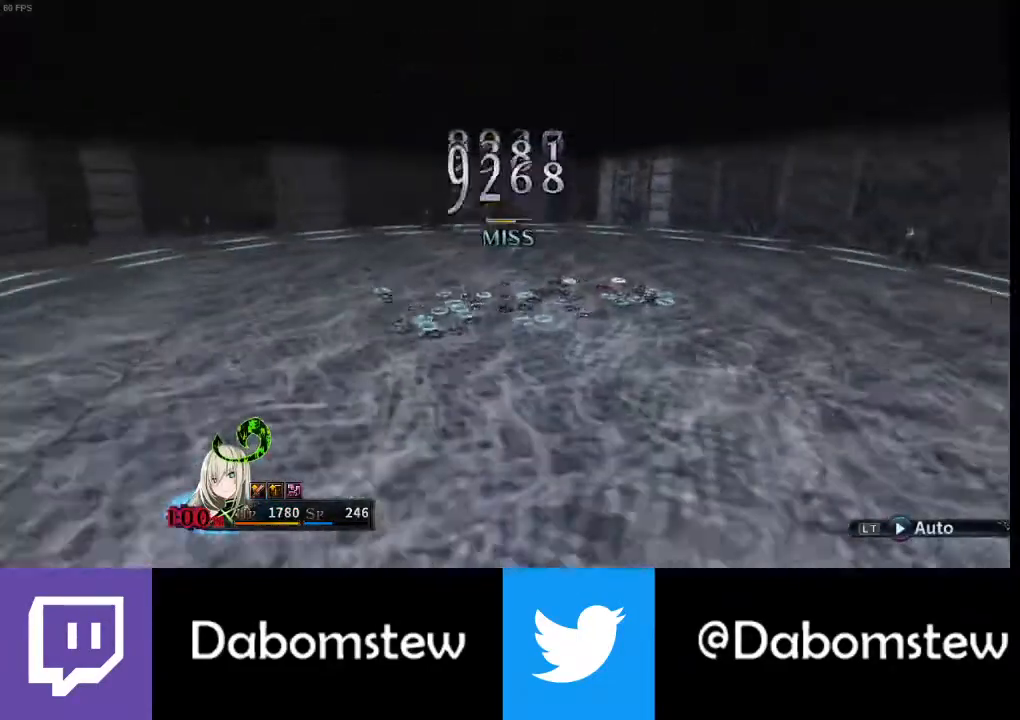
{"buttons": [], "left_stick": "center", "right_stick": "center", "events": [[33, "R1", "down"], [133, "R1", "up"], [200, "R1", "down"], [300, "R1", "up"], [367, "R1", "down"], [433, "R1", "up"]]}
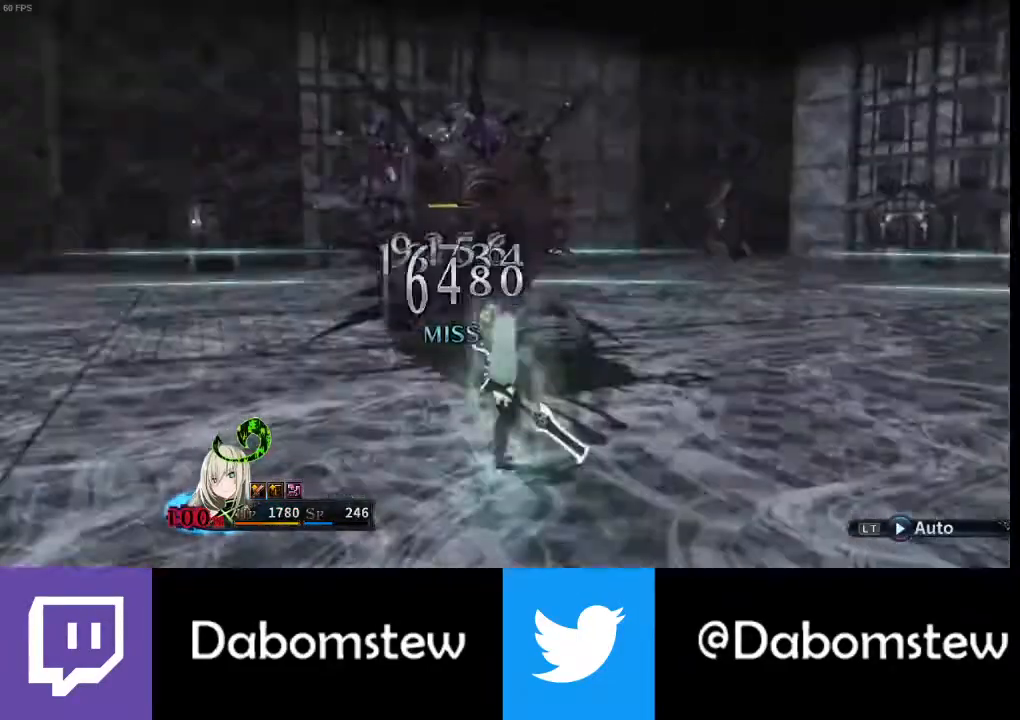
{"buttons": ["R1"], "left_stick": "center", "right_stick": "center", "events": [[33, "R1", "down"], [133, "R1", "up"], [200, "R1", "down"], [267, "R1", "up"], [367, "R1", "down"], [467, "R1", "up"], [500, "R1", "down"]]}
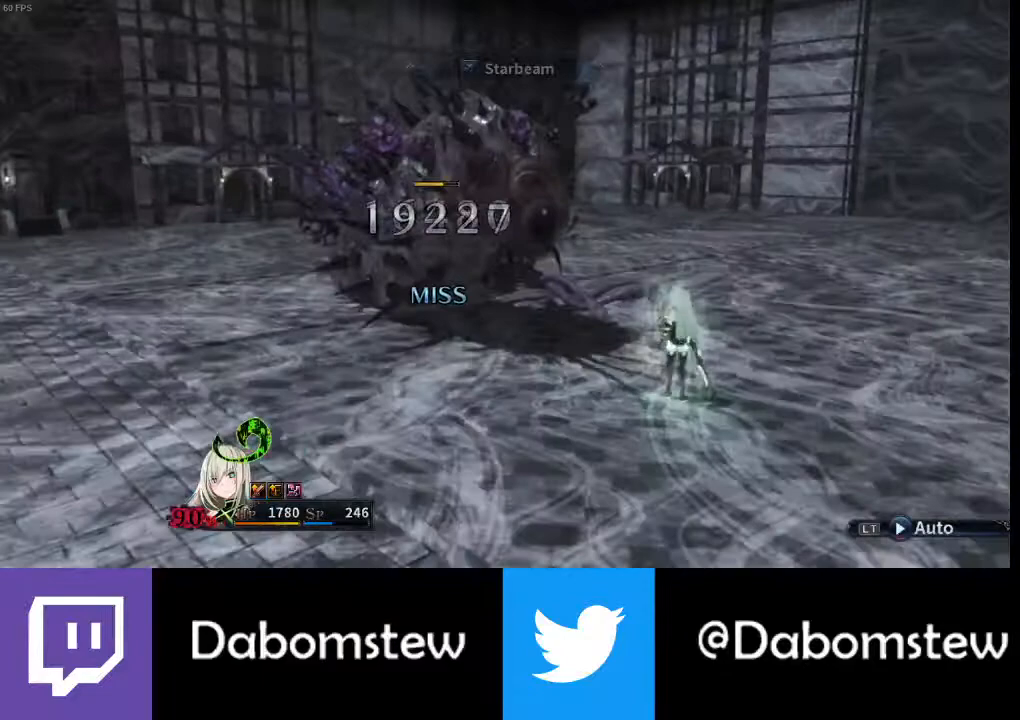
{"buttons": ["R1"], "left_stick": "center", "right_stick": "center", "events": [[100, "R1", "up"], [167, "R1", "down"], [267, "R1", "up"], [333, "R1", "down"], [433, "R1", "up"], [500, "R1", "down"]]}
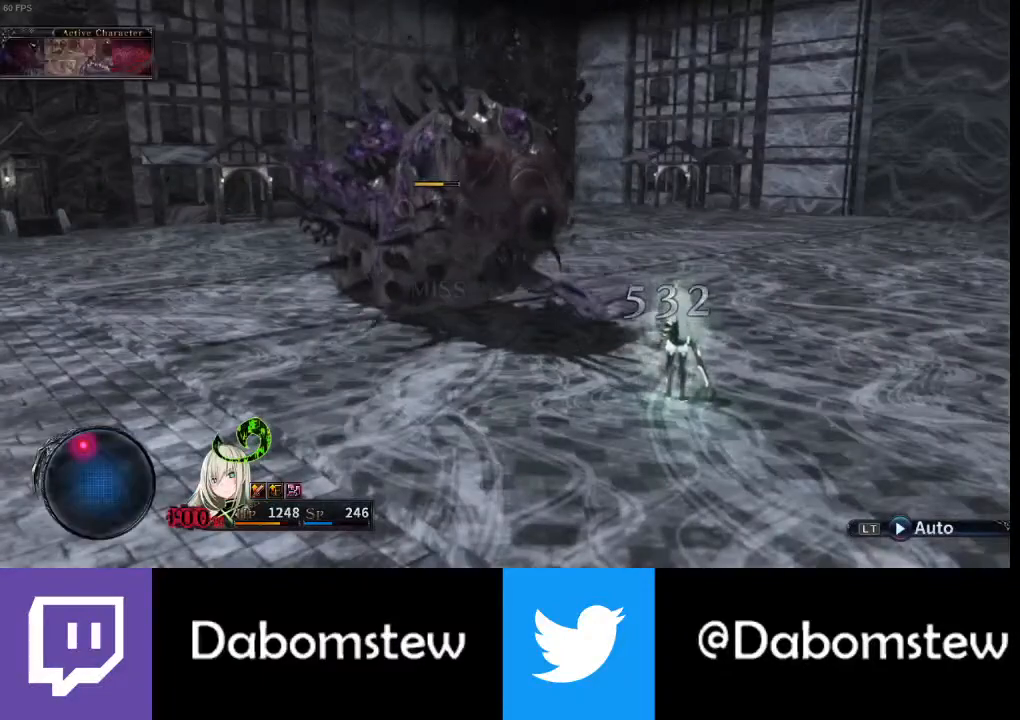
{"buttons": [], "left_stick": "up", "right_stick": "center", "events": [[133, "R1", "up"], [300, "left_stick", "up"], [400, "A", "down"], [500, "A", "up"]]}
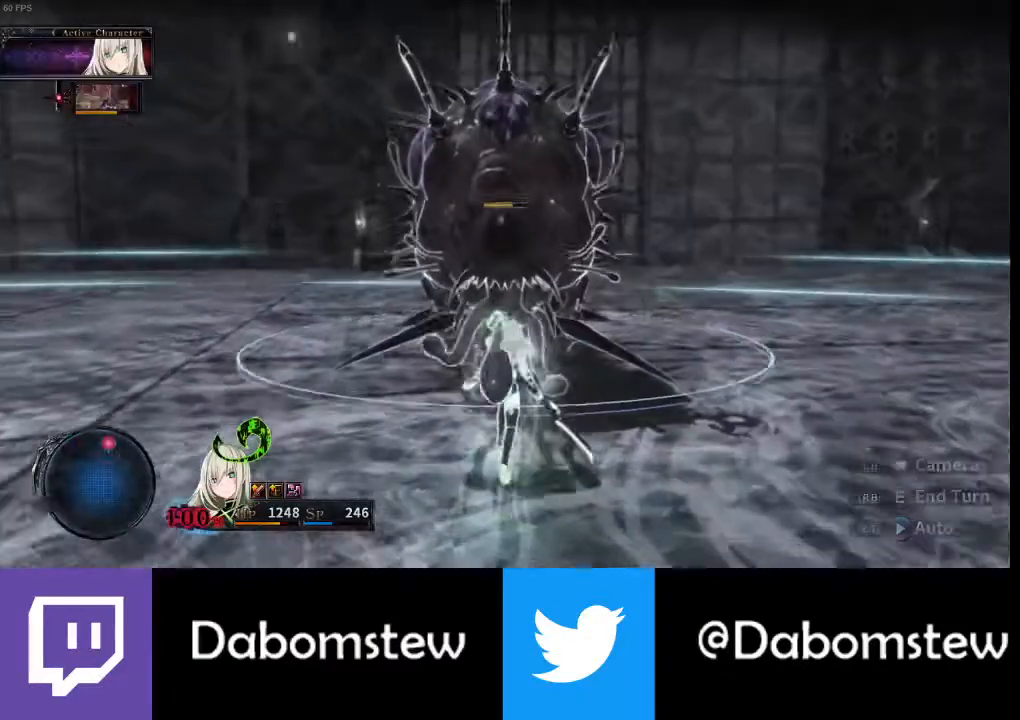
{"buttons": ["R1"], "left_stick": "center", "right_stick": "center", "events": [[167, "A", "down"], [200, "left_stick", "center"], [267, "A", "up"], [300, "R1", "down"], [400, "R1", "up"], [500, "R1", "down"]]}
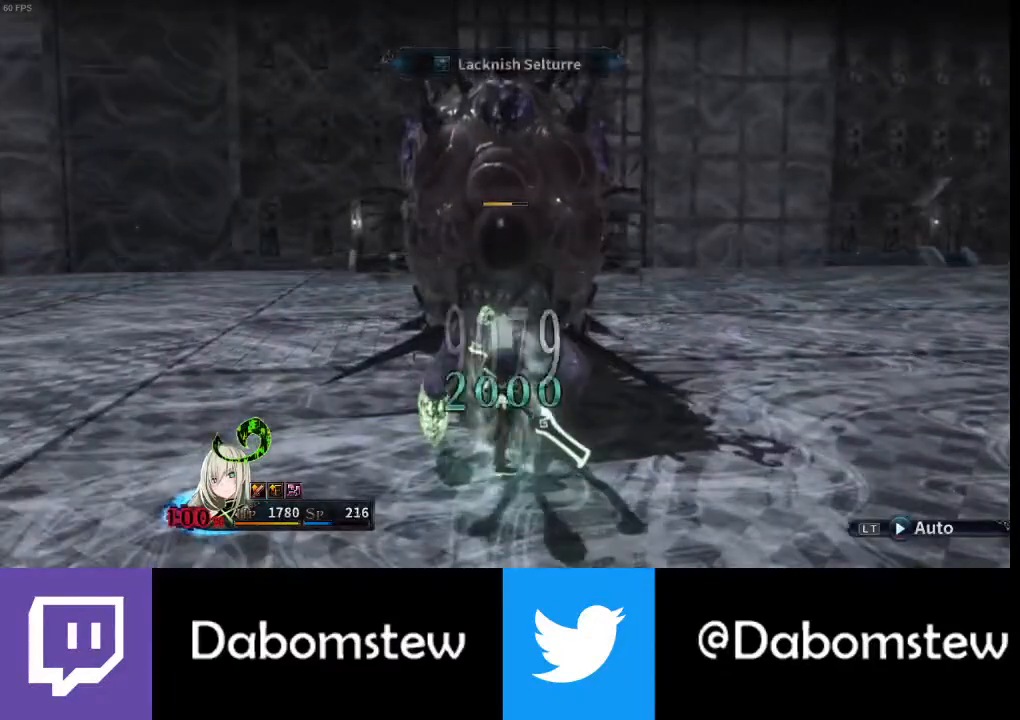
{"buttons": ["R1"], "left_stick": "center", "right_stick": "center", "events": [[67, "R1", "up"], [167, "R1", "down"], [267, "R1", "up"], [333, "R1", "down"], [433, "R1", "up"], [500, "R1", "down"]]}
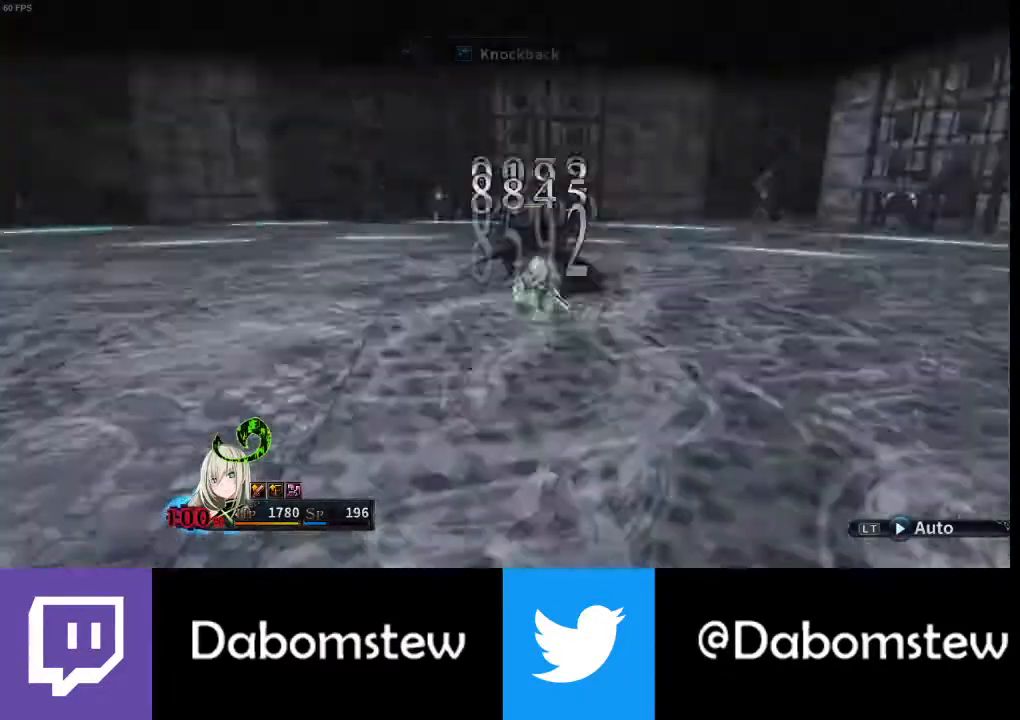
{"buttons": ["R1"], "left_stick": "center", "right_stick": "center", "events": [[100, "R1", "up"], [167, "R1", "down"], [267, "R1", "up"], [333, "R1", "down"], [433, "R1", "up"], [500, "R1", "down"]]}
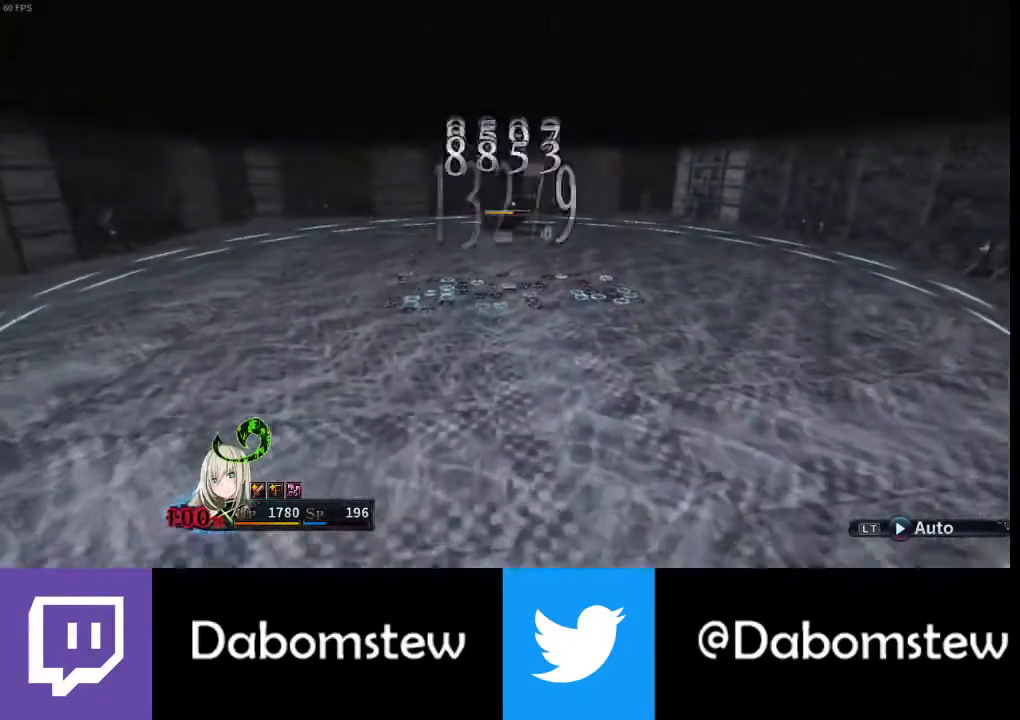
{"buttons": ["R1"], "left_stick": "center", "right_stick": "center", "events": [[100, "R1", "up"], [133, "R1", "down"], [233, "R1", "up"], [300, "R1", "down"], [400, "R1", "up"], [467, "R1", "down"]]}
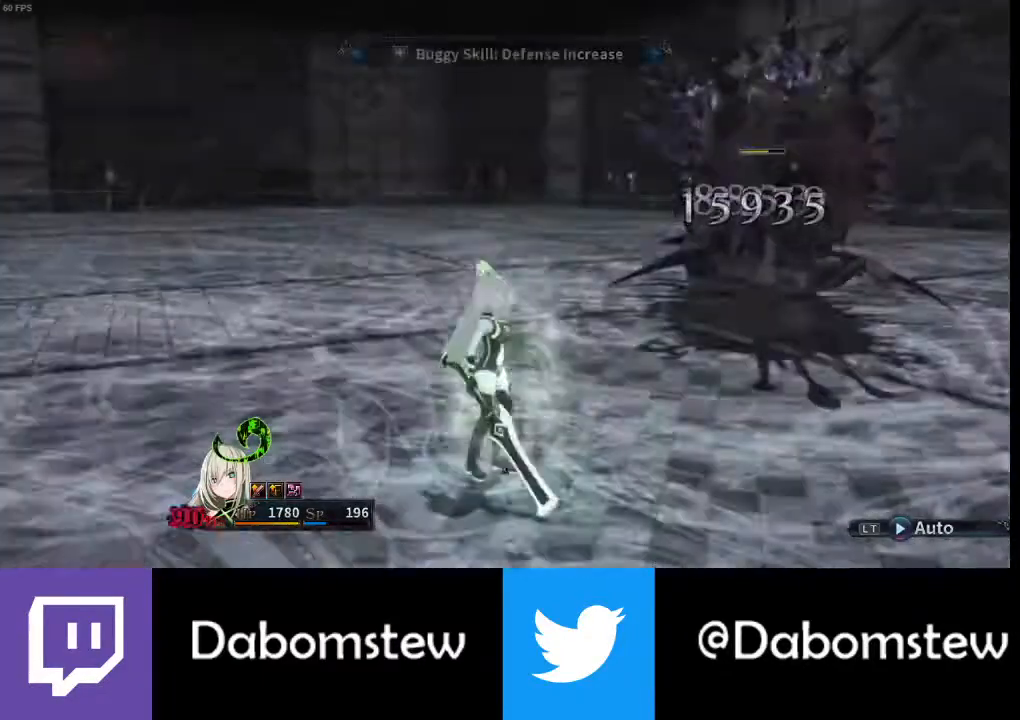
{"buttons": ["R1"], "left_stick": "center", "right_stick": "center", "events": [[67, "R1", "up"], [167, "R1", "down"], [233, "R1", "up"], [333, "R1", "down"], [433, "R1", "up"], [500, "R1", "down"]]}
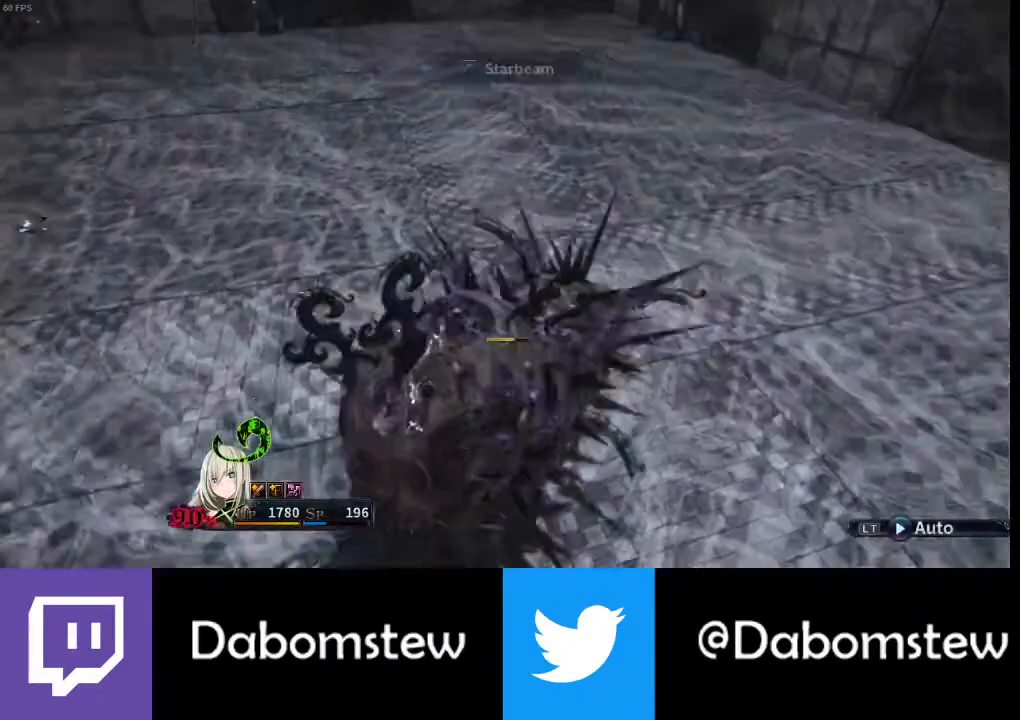
{"buttons": ["R1"], "left_stick": "center", "right_stick": "center", "events": [[100, "R1", "up"], [167, "R1", "down"], [267, "R1", "up"], [333, "R1", "down"], [433, "R1", "up"], [500, "R1", "down"]]}
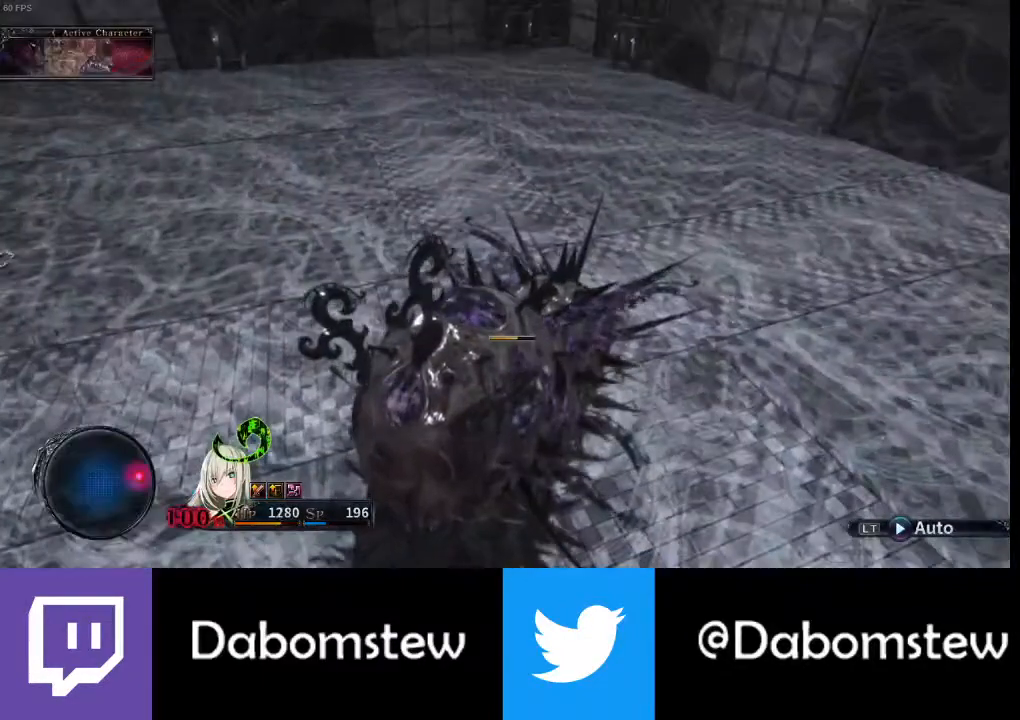
{"buttons": [], "left_stick": "center", "right_stick": "center", "events": [[167, "R1", "up"], [433, "A", "down"], [500, "A", "up"]]}
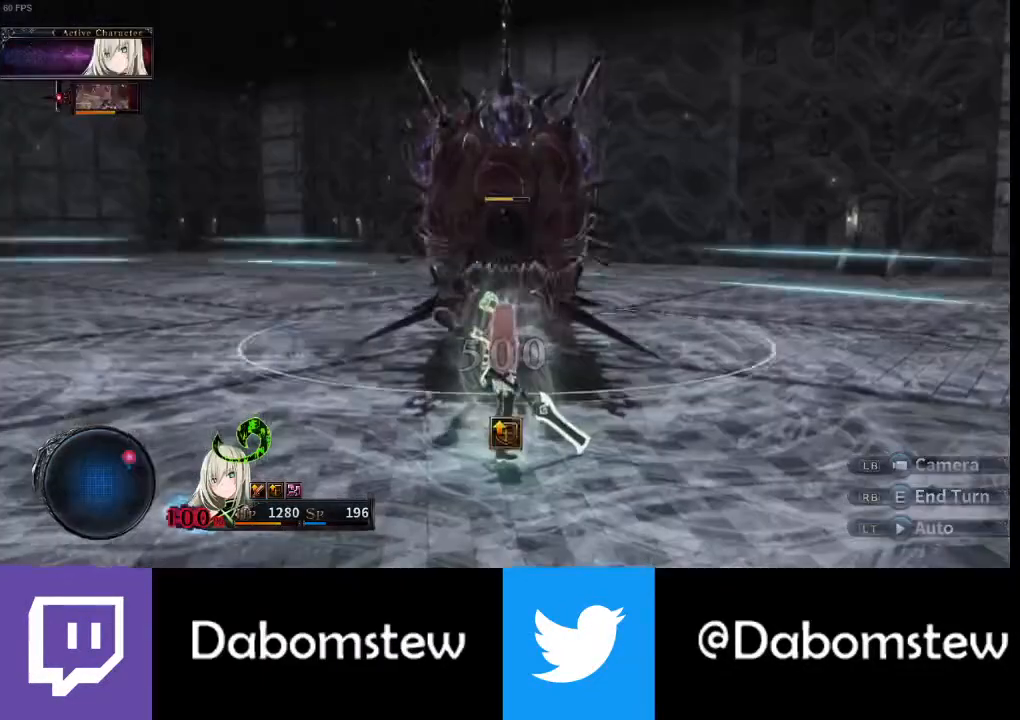
{"buttons": [], "left_stick": "up-left", "right_stick": "right", "events": [[33, "left_stick", "left"], [133, "left_stick", "up-left"], [133, "right_stick", "right"]]}
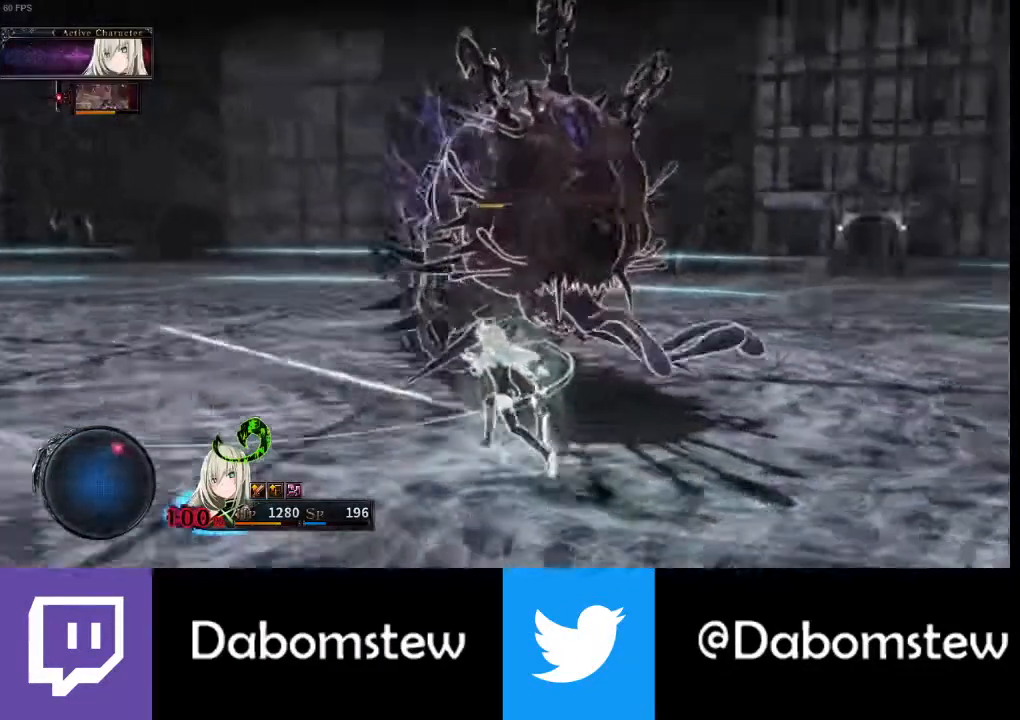
{"buttons": [], "left_stick": "center", "right_stick": "center", "events": [[33, "right_stick", "center"], [67, "left_stick", "up"], [200, "A", "down"], [200, "left_stick", "center"], [300, "A", "up"], [367, "R1", "down"], [467, "R1", "up"]]}
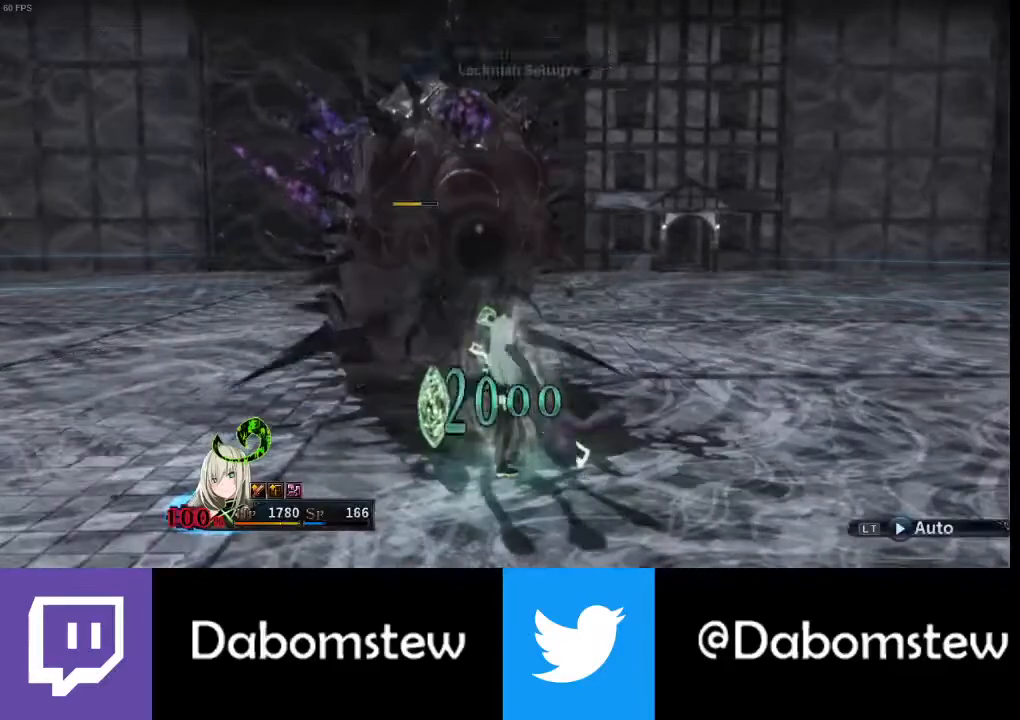
{"buttons": [], "left_stick": "center", "right_stick": "center", "events": [[33, "R1", "down"], [133, "R1", "up"], [200, "R1", "down"], [300, "R1", "up"], [367, "R1", "down"], [467, "R1", "up"]]}
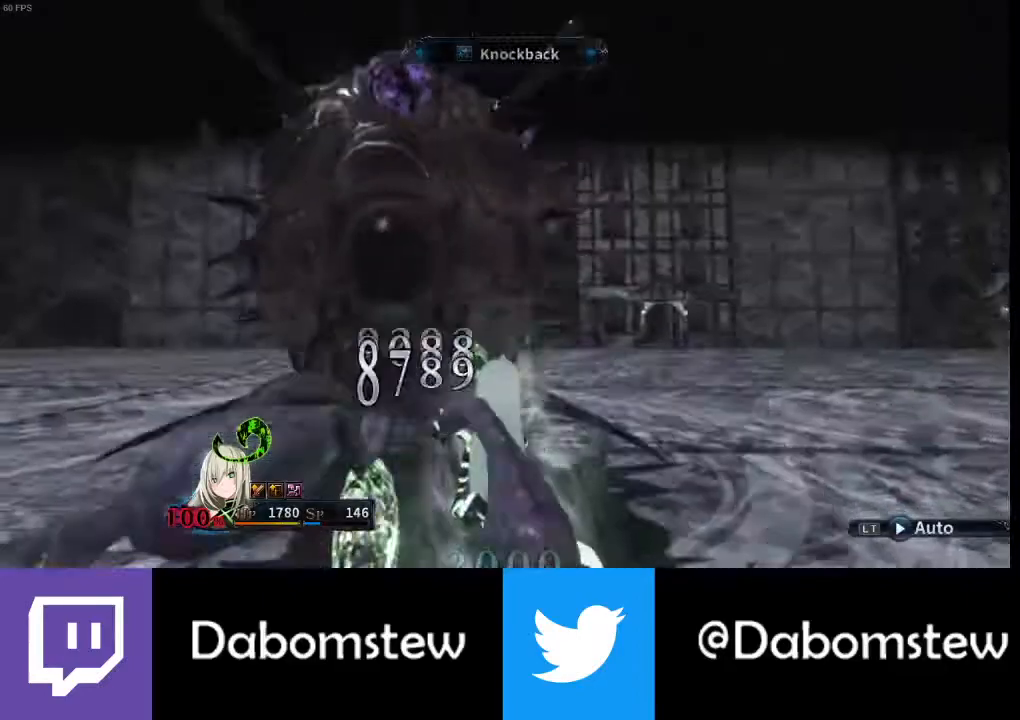
{"buttons": [], "left_stick": "center", "right_stick": "center", "events": [[33, "R1", "down"], [133, "R1", "up"], [200, "R1", "down"], [300, "R1", "up"], [367, "R1", "down"], [467, "R1", "up"]]}
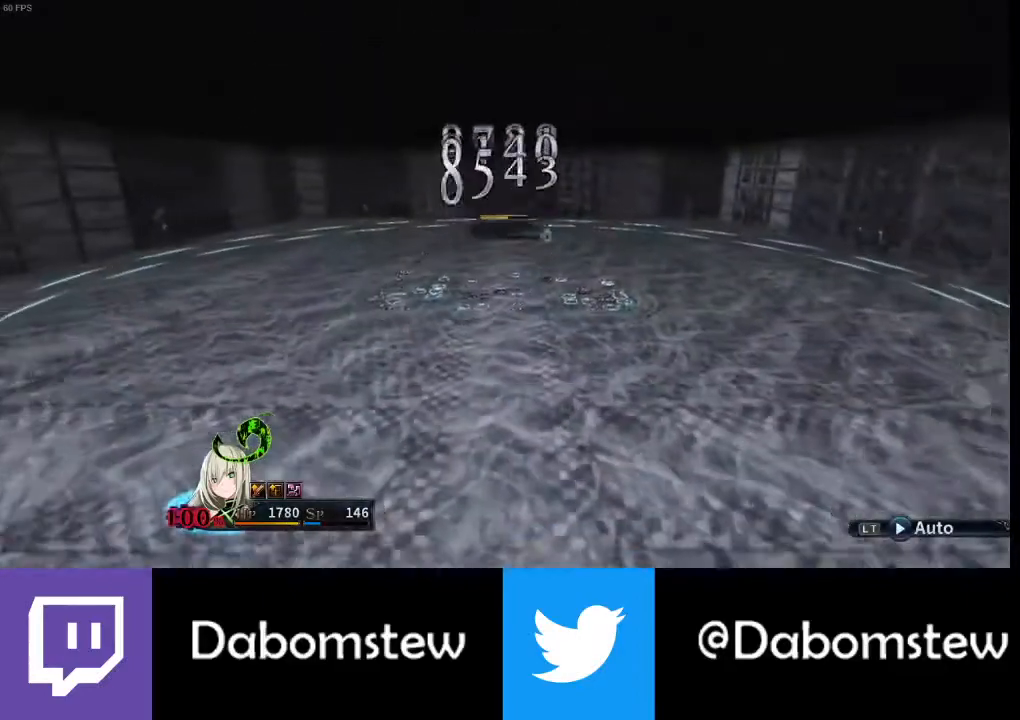
{"buttons": ["R1"], "left_stick": "center", "right_stick": "center", "events": [[33, "R1", "down"], [100, "R1", "up"], [200, "R1", "down"], [267, "R1", "up"], [333, "R1", "down"], [433, "R1", "up"], [500, "R1", "down"]]}